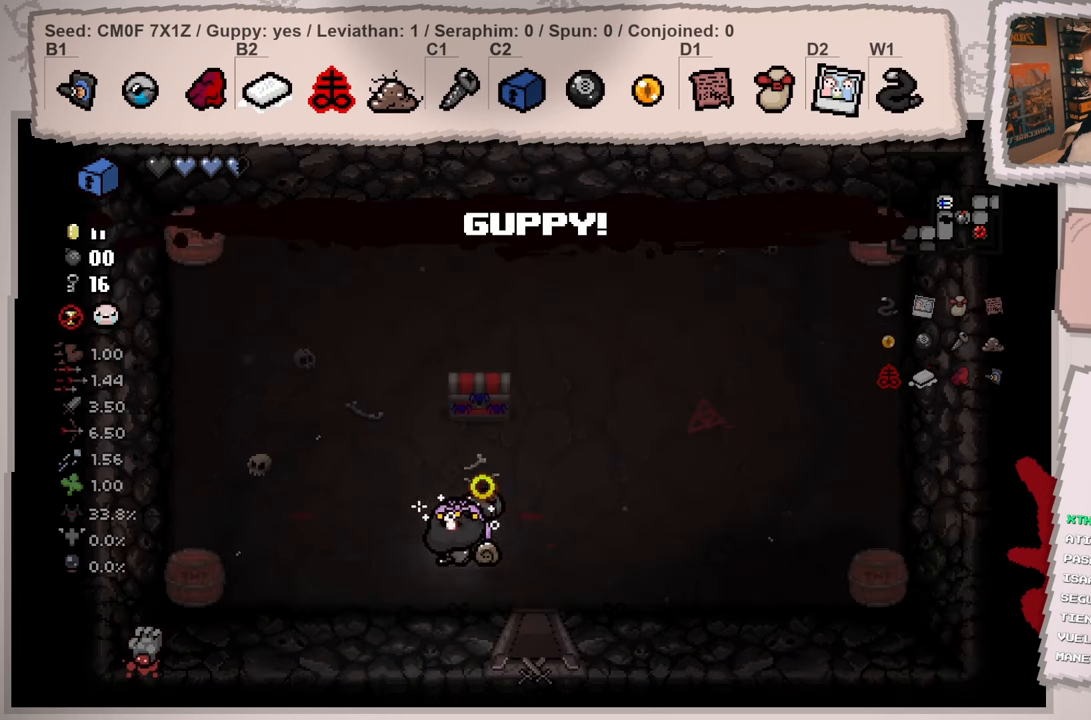
Gameplay with a controller (Xbox layout); each line is a JSON object with the inputs held at the frame after it. "events" lists button and stick changes between this image and that frame as [ms after this image, input, new state], when the widget could be followed in between. Not read: L3 R3.
{"buttons": [], "left_stick": "down", "right_stick": "down-left", "events": [[134, "left_stick", "down-right"], [317, "right_stick", "down-left"], [334, "left_stick", "down"]]}
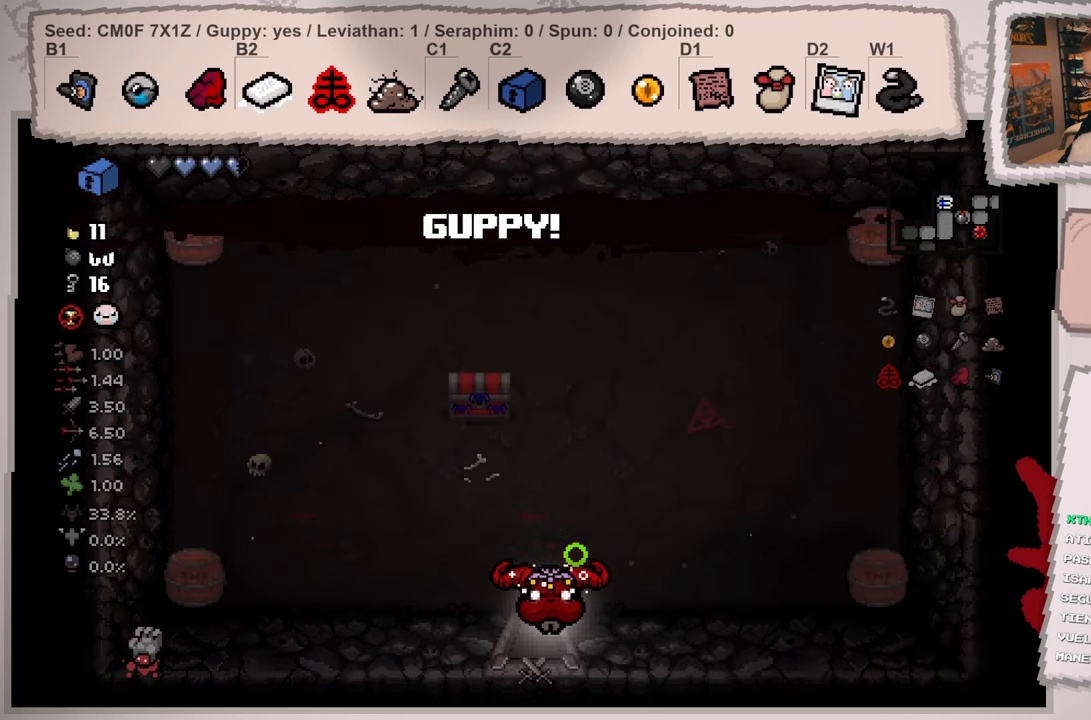
{"buttons": [], "left_stick": "down-left", "right_stick": "down-left", "events": [[33, "left_stick", "down-left"]]}
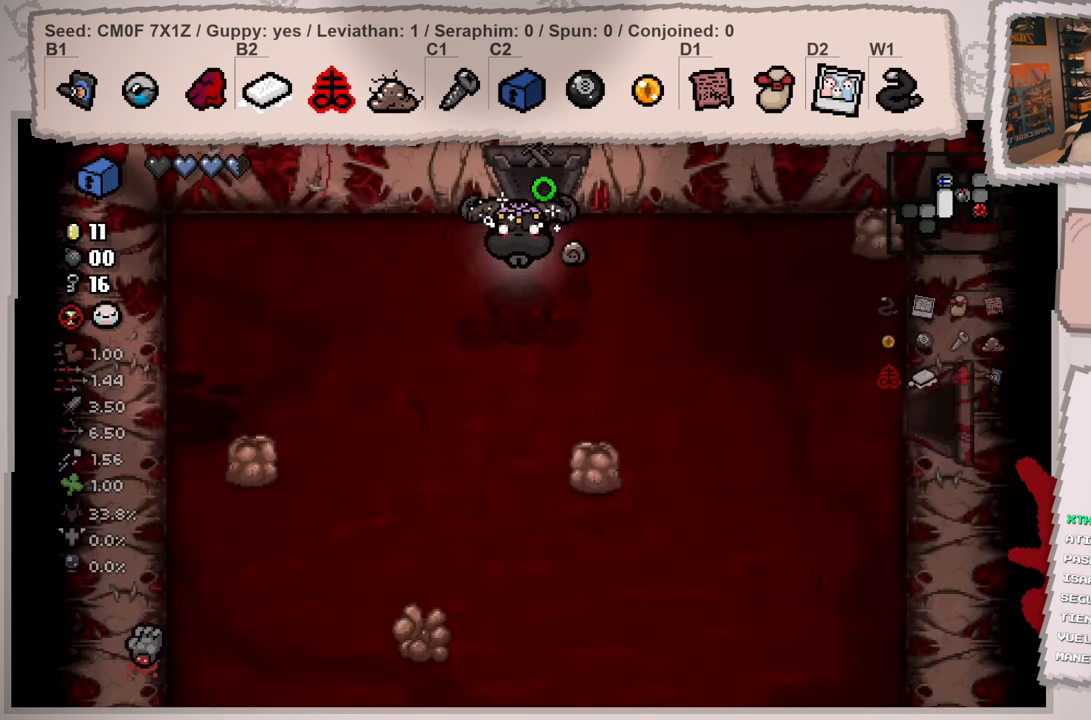
{"buttons": [], "left_stick": "down", "right_stick": "down-left", "events": [[183, "left_stick", "down"]]}
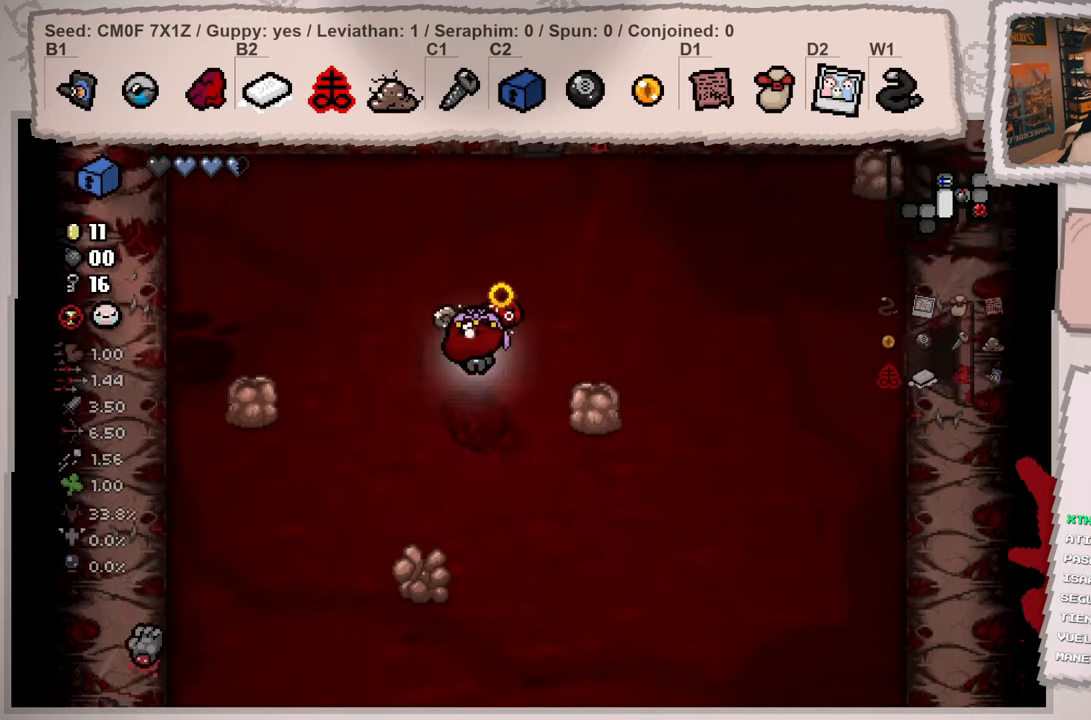
{"buttons": [], "left_stick": "down", "right_stick": "left", "events": [[34, "right_stick", "left"]]}
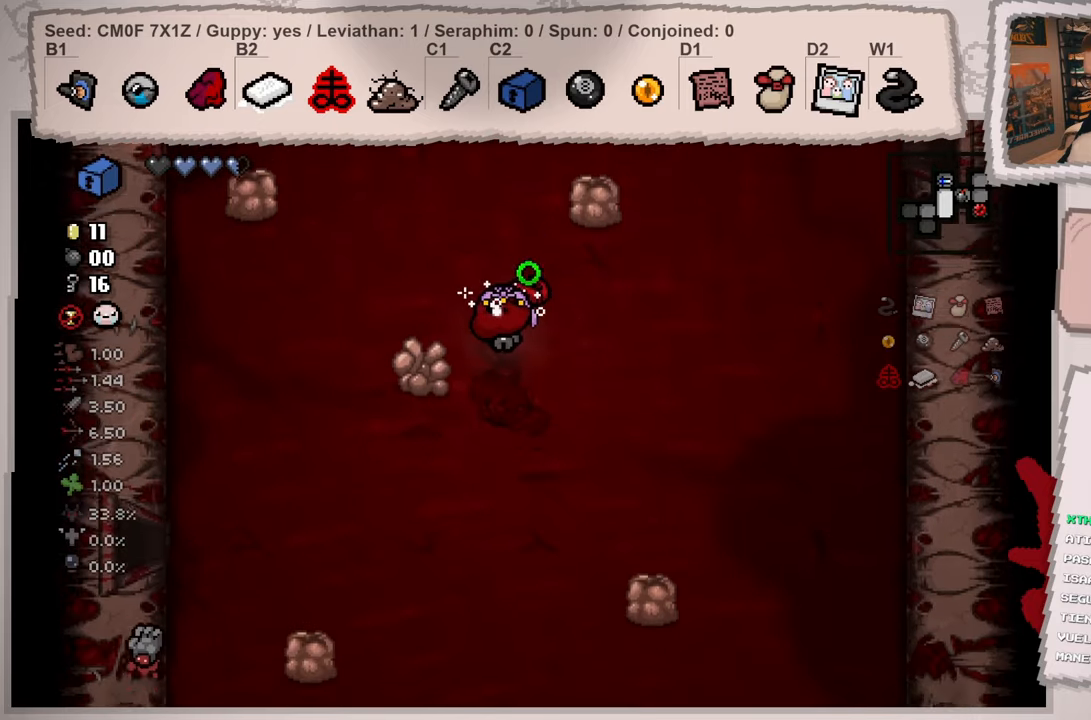
{"buttons": [], "left_stick": "down-left", "right_stick": "left", "events": [[233, "left_stick", "down-left"]]}
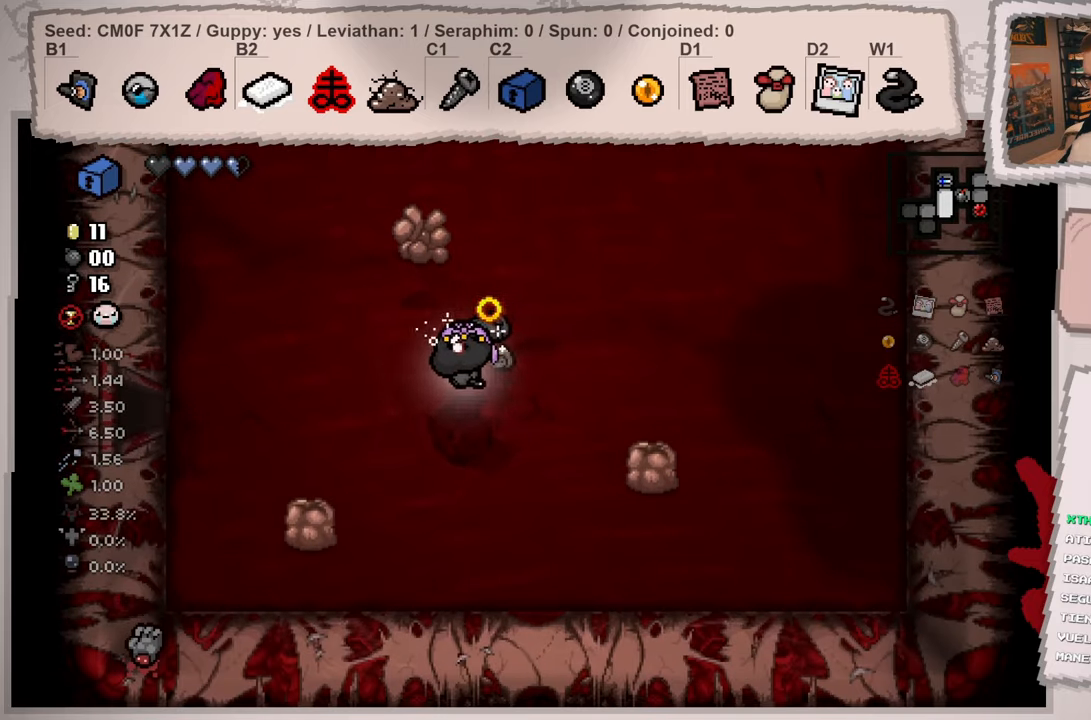
{"buttons": [], "left_stick": "up-left", "right_stick": "left", "events": [[117, "left_stick", "left"], [417, "left_stick", "up-left"]]}
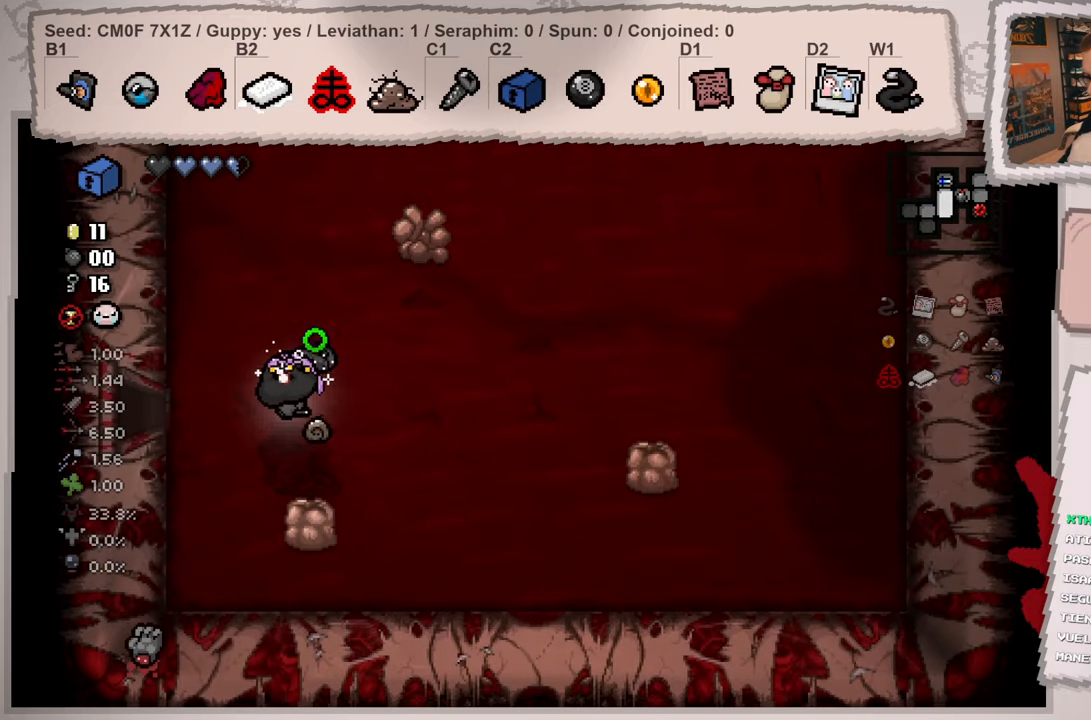
{"buttons": [], "left_stick": "left", "right_stick": "left", "events": [[133, "left_stick", "left"]]}
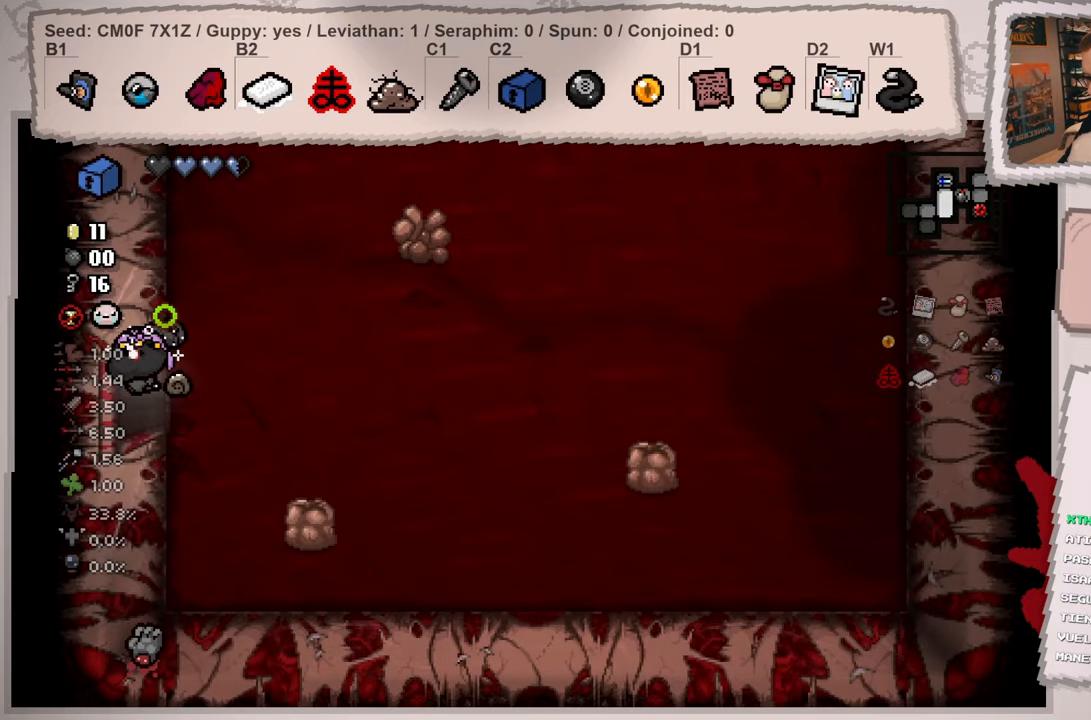
{"buttons": [], "left_stick": "center", "right_stick": "left", "events": [[184, "left_stick", "center"]]}
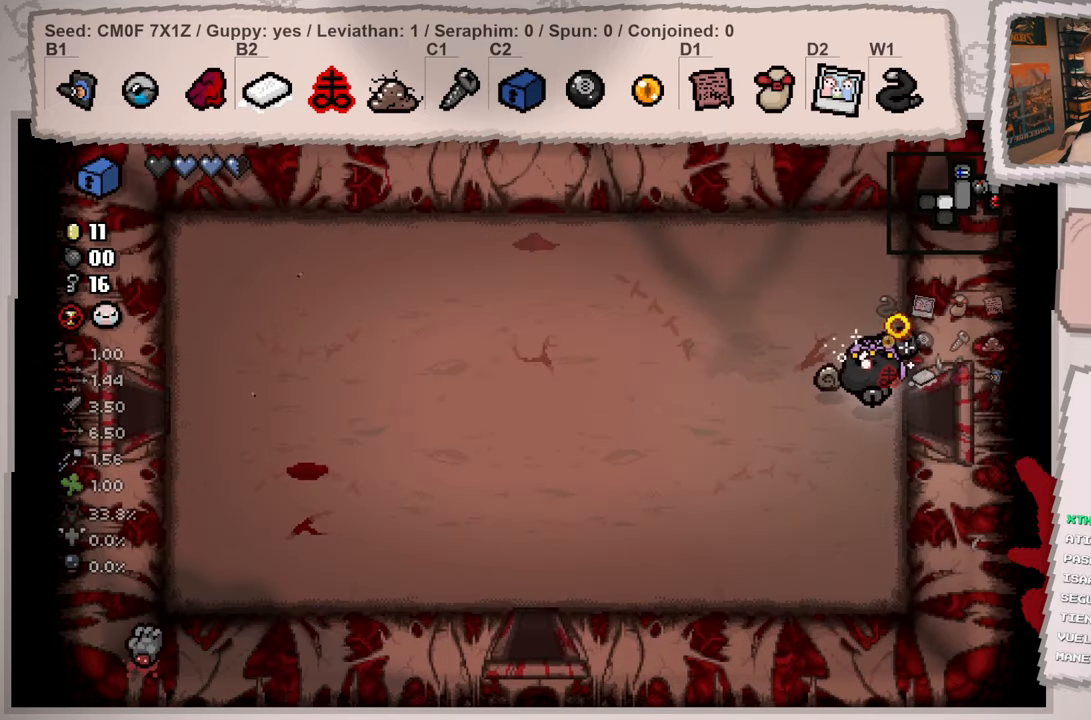
{"buttons": [], "left_stick": "left", "right_stick": "left", "events": [[150, "left_stick", "left"]]}
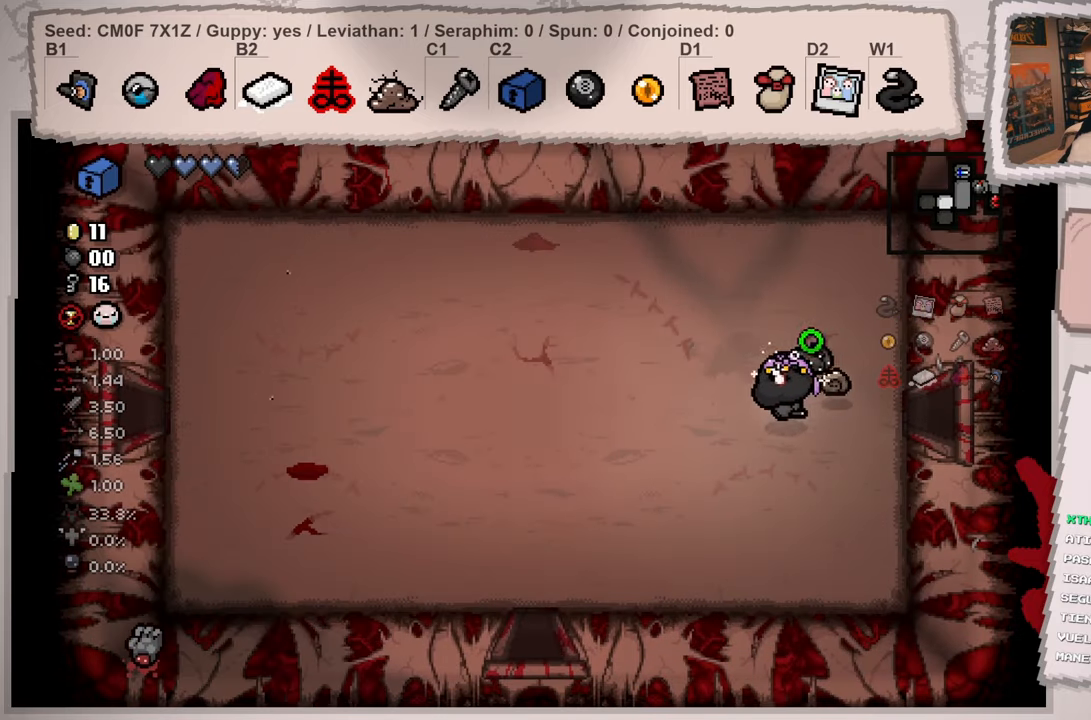
{"buttons": ["L2"], "left_stick": "left", "right_stick": "left", "events": [[217, "L2", "down"]]}
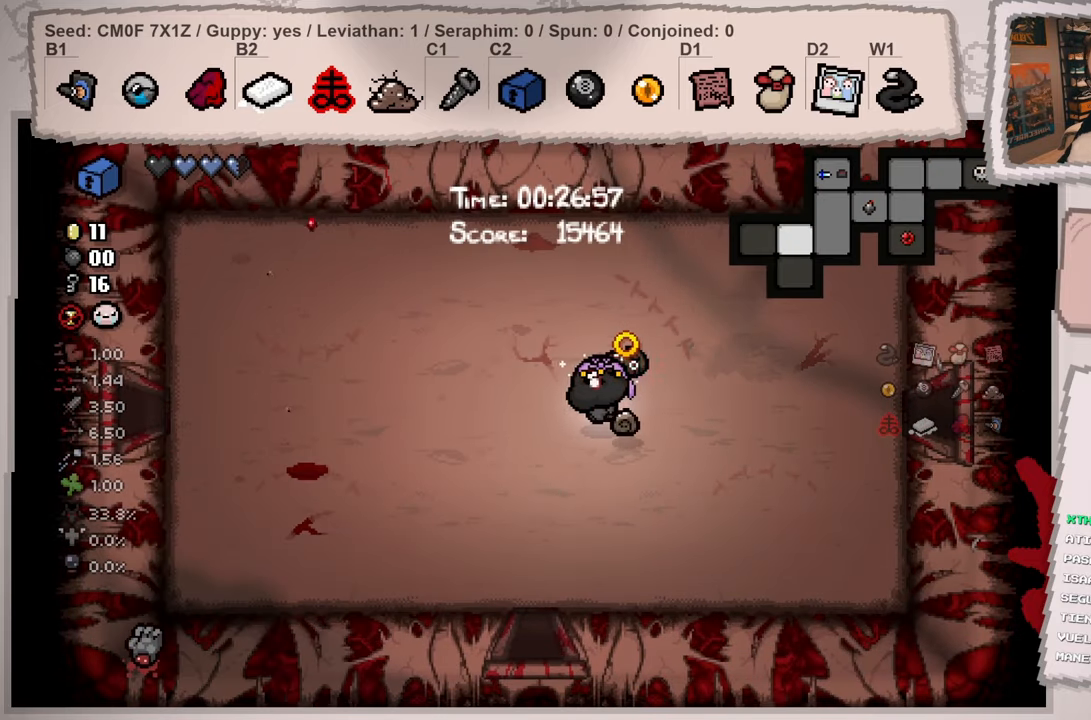
{"buttons": ["L2"], "left_stick": "left", "right_stick": "left", "events": []}
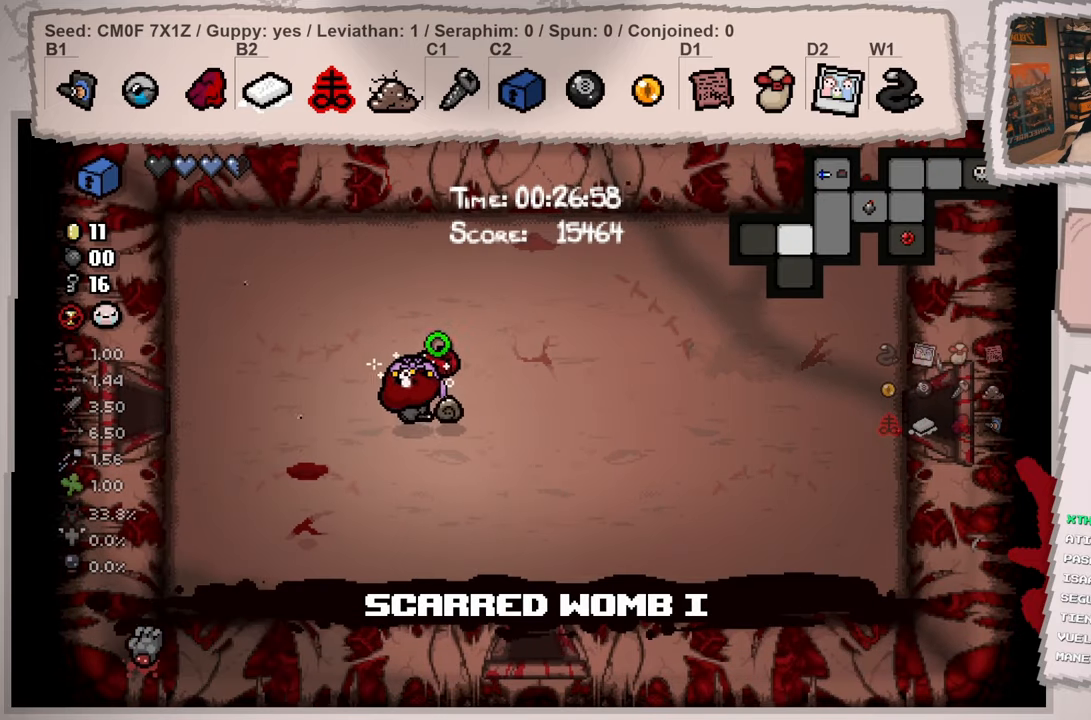
{"buttons": ["L2"], "left_stick": "left", "right_stick": "left", "events": [[84, "left_stick", "up-left"], [200, "left_stick", "left"]]}
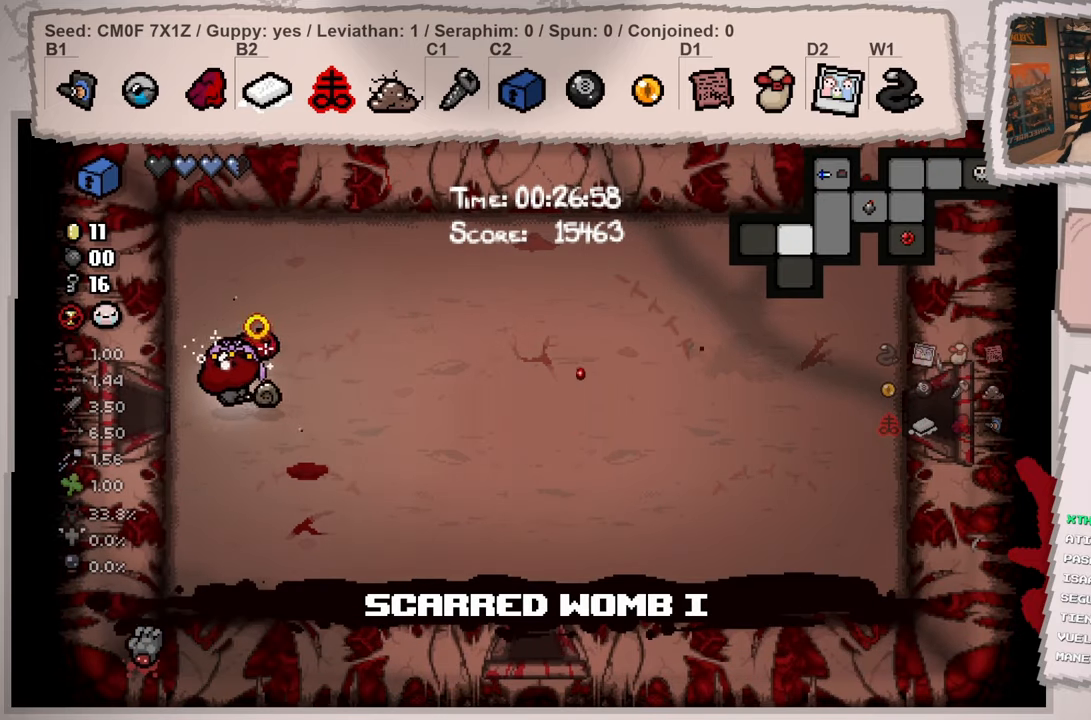
{"buttons": ["L2"], "left_stick": "center", "right_stick": "left", "events": [[400, "left_stick", "center"]]}
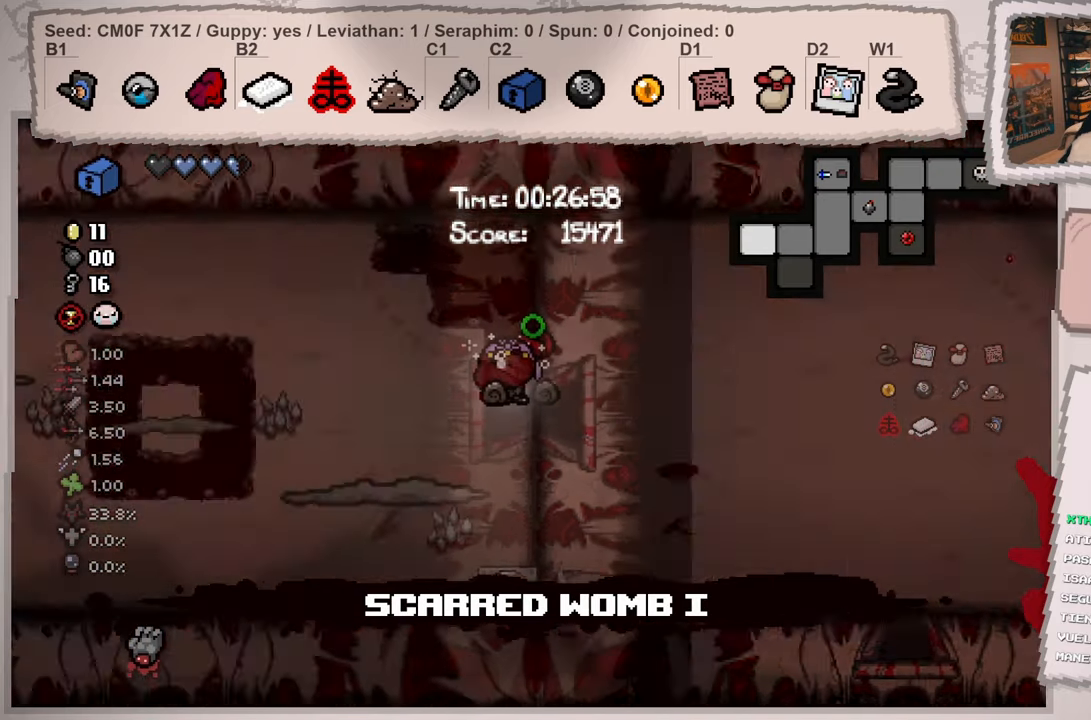
{"buttons": [], "left_stick": "center", "right_stick": "left", "events": [[301, "L2", "up"]]}
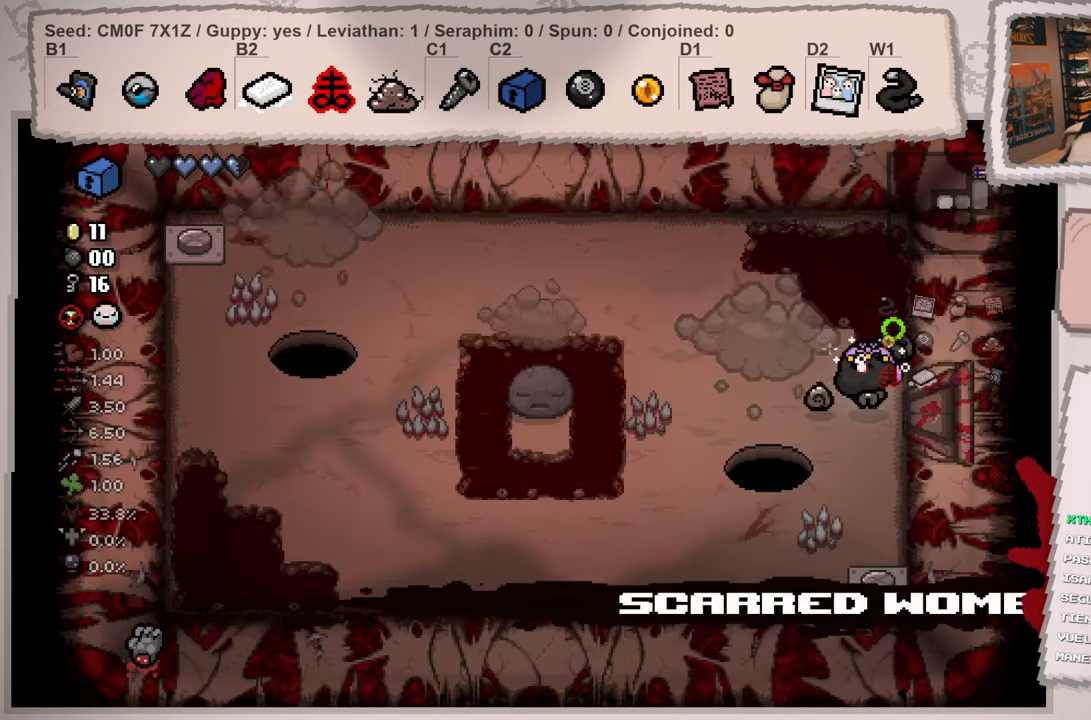
{"buttons": [], "left_stick": "up-right", "right_stick": "center", "events": [[167, "right_stick", "center"], [416, "left_stick", "up-right"]]}
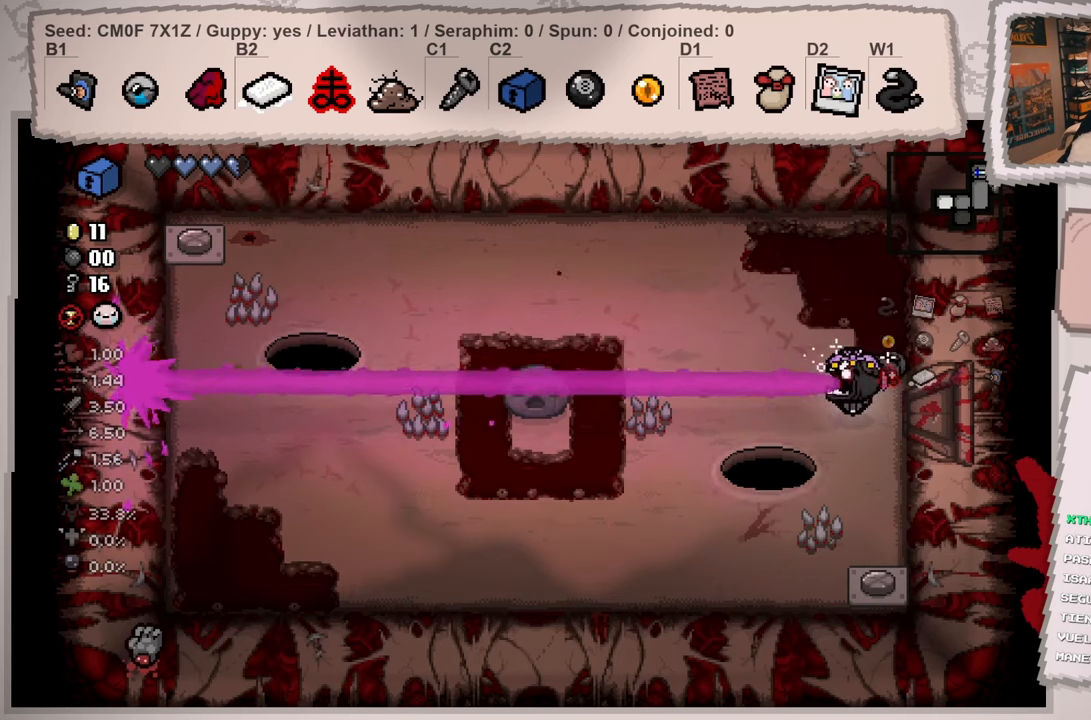
{"buttons": [], "left_stick": "down-right", "right_stick": "left", "events": [[34, "right_stick", "left"], [67, "left_stick", "center"], [201, "left_stick", "right"], [284, "left_stick", "down-right"]]}
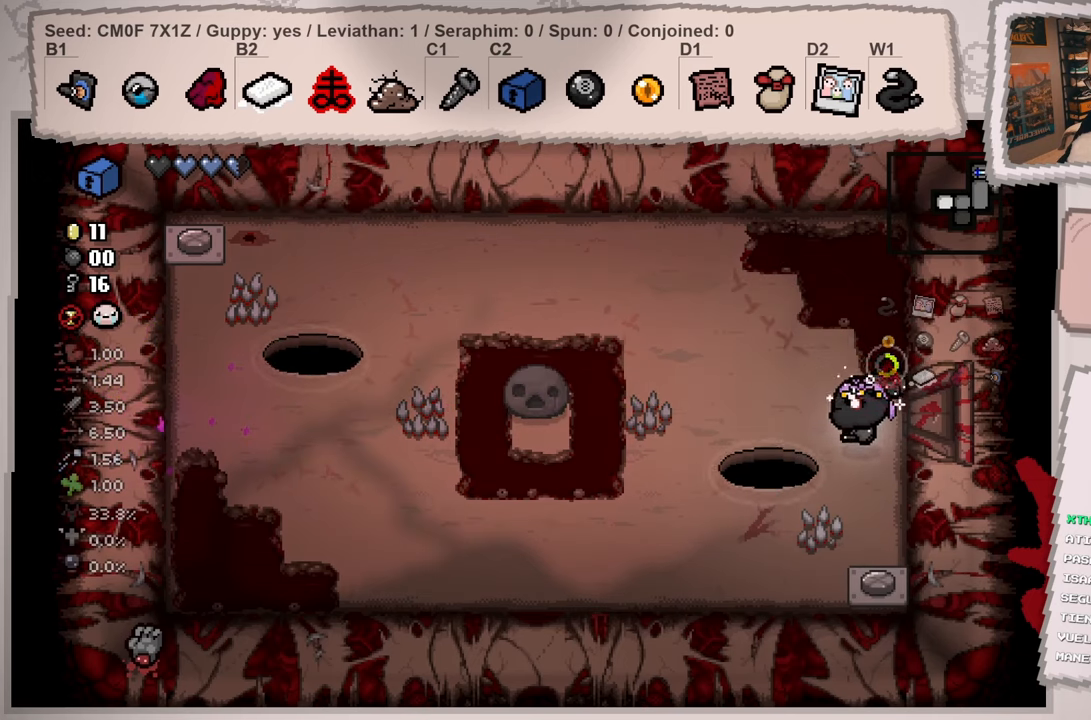
{"buttons": [], "left_stick": "down-right", "right_stick": "left", "events": []}
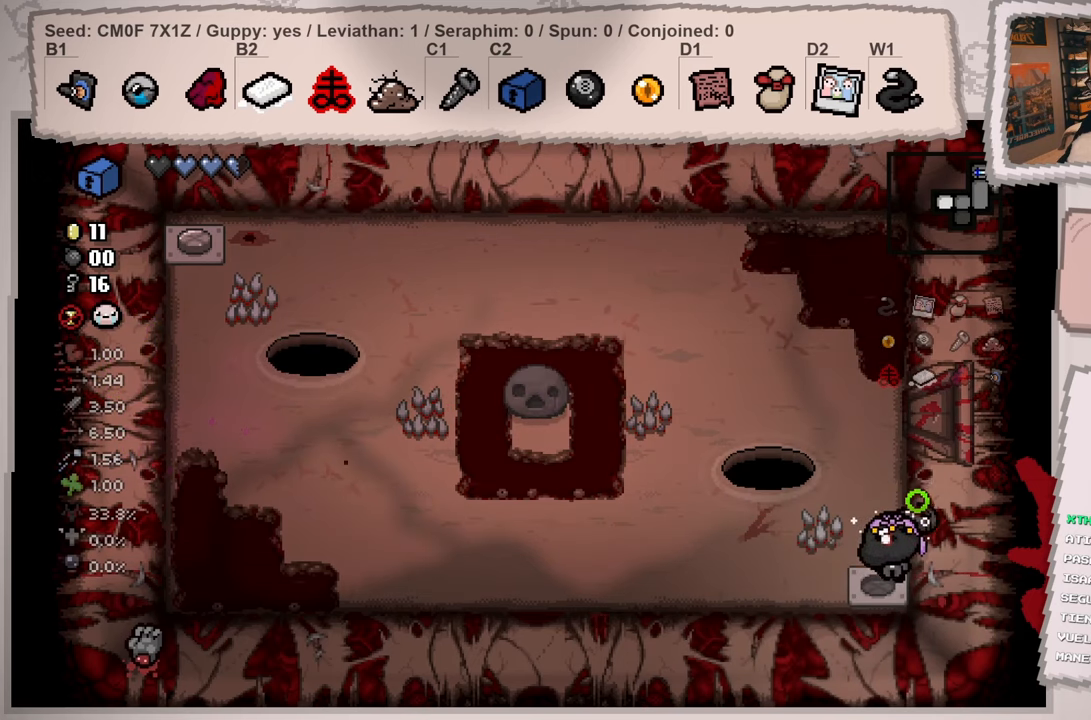
{"buttons": [], "left_stick": "left", "right_stick": "left", "events": [[34, "left_stick", "down-left"], [351, "left_stick", "left"]]}
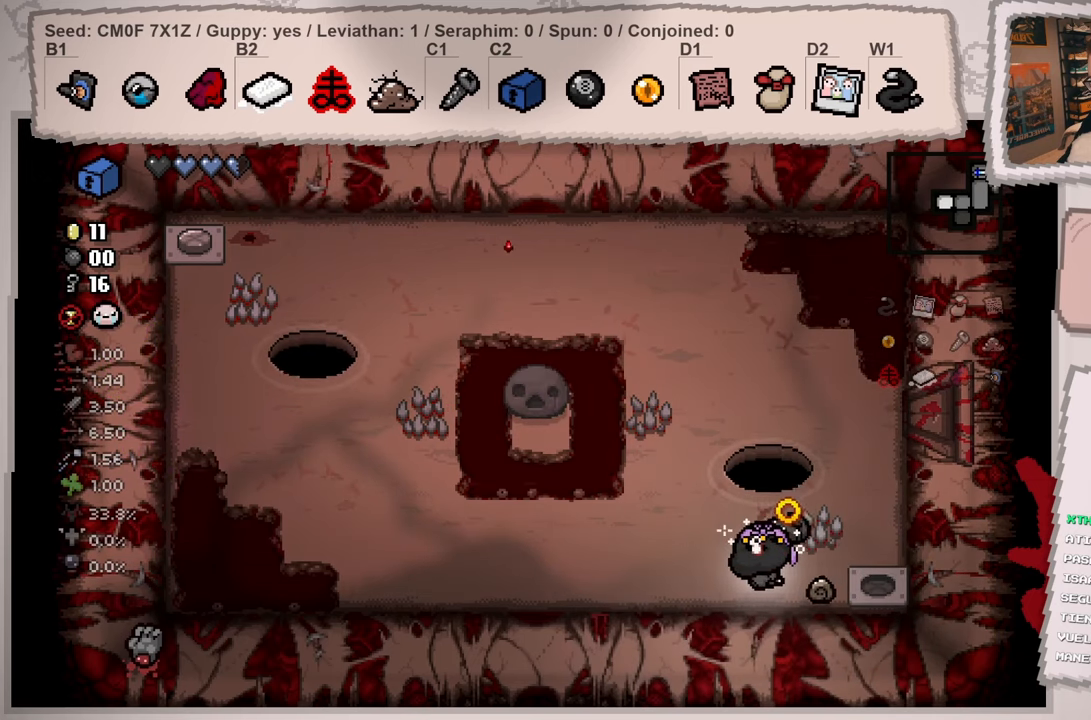
{"buttons": [], "left_stick": "left", "right_stick": "left", "events": []}
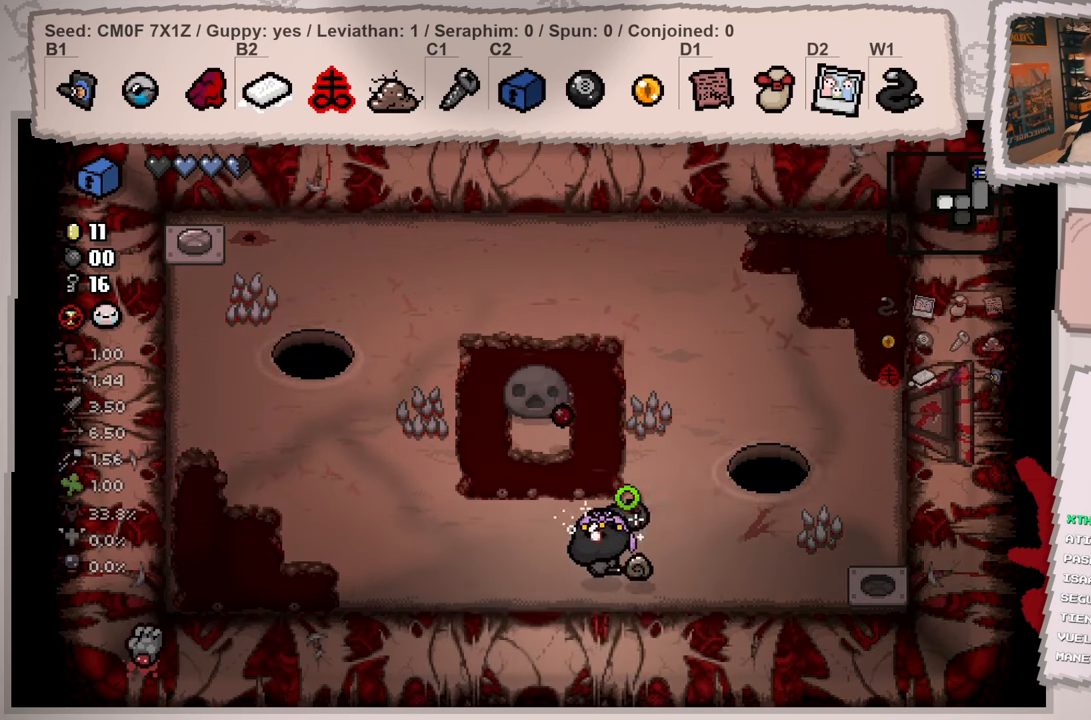
{"buttons": [], "left_stick": "left", "right_stick": "left", "events": []}
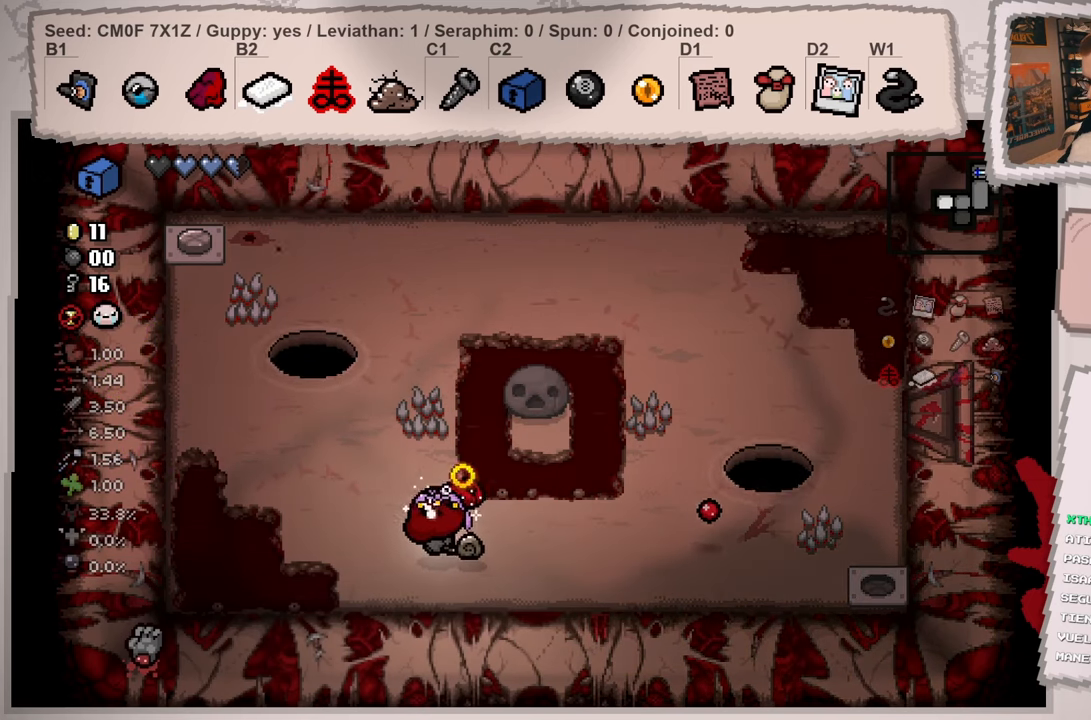
{"buttons": [], "left_stick": "up-left", "right_stick": "left", "events": [[317, "left_stick", "up-left"]]}
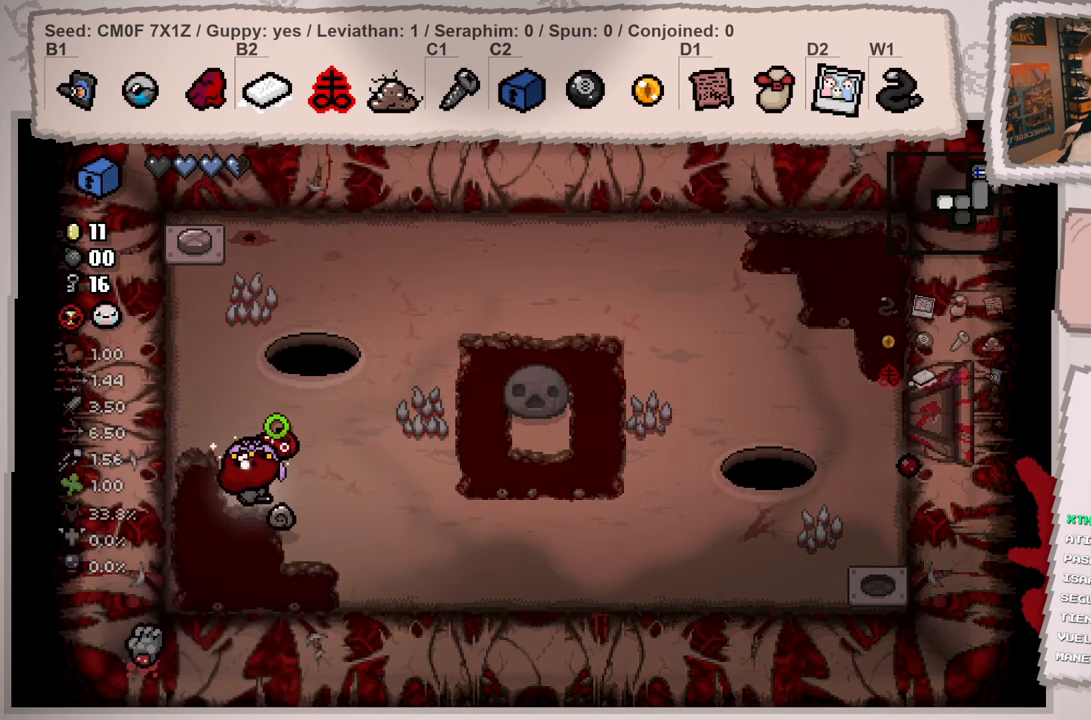
{"buttons": [], "left_stick": "up", "right_stick": "left", "events": [[284, "left_stick", "up"]]}
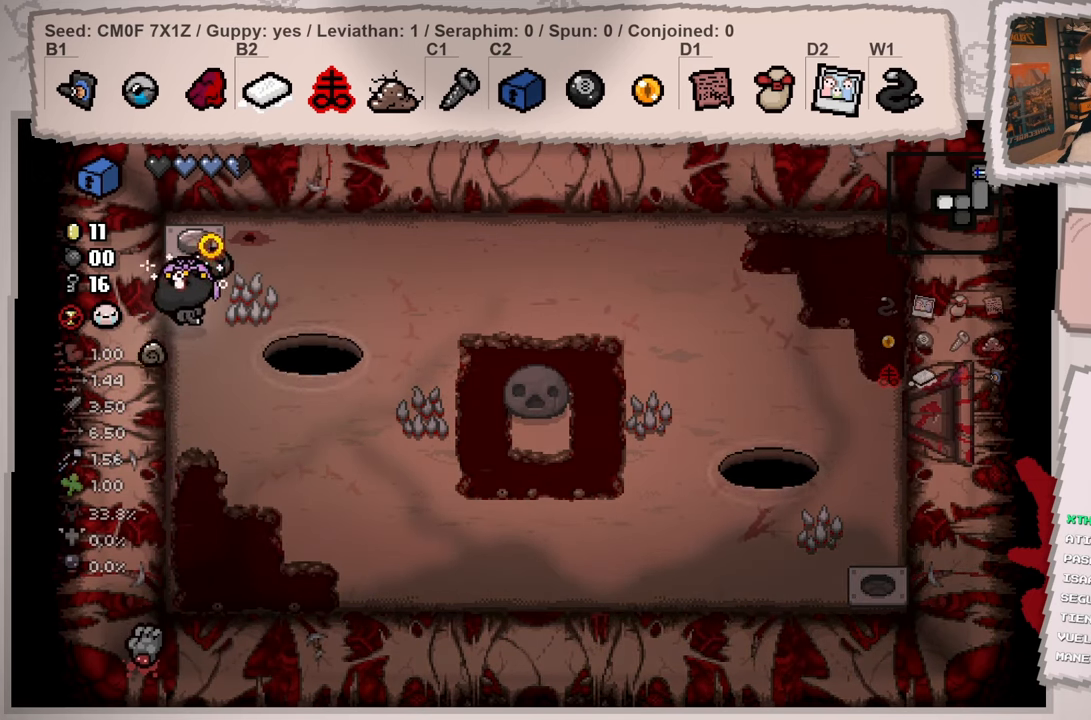
{"buttons": [], "left_stick": "down", "right_stick": "left", "events": [[217, "left_stick", "left"], [267, "left_stick", "down-left"], [500, "left_stick", "down"]]}
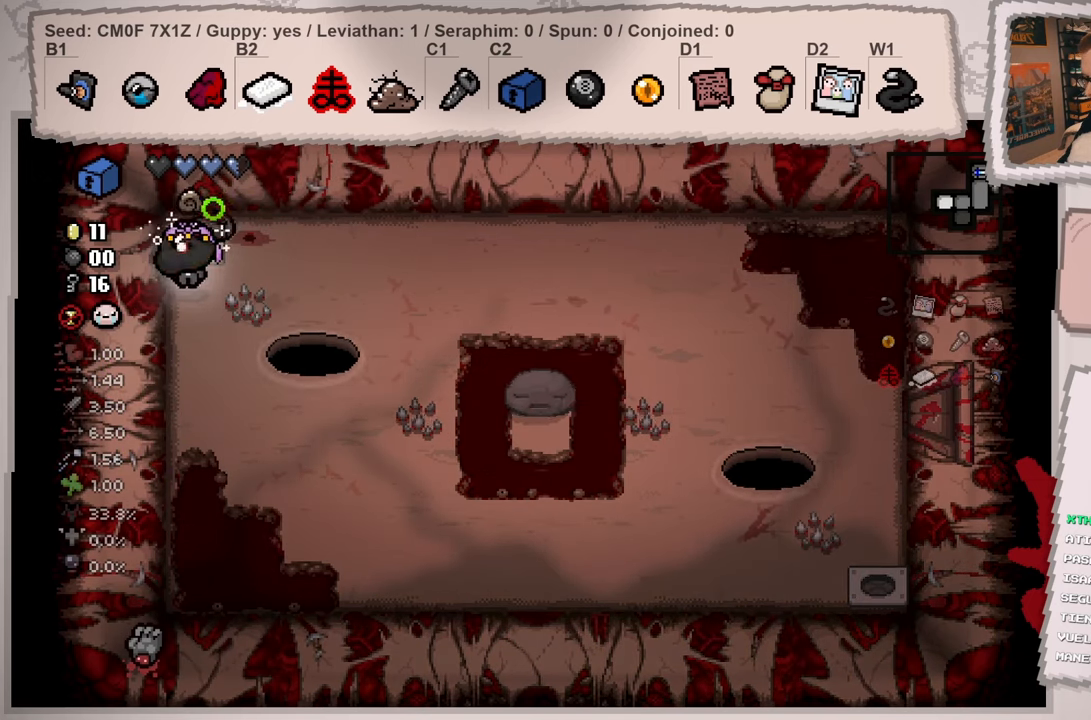
{"buttons": [], "left_stick": "down-right", "right_stick": "left", "events": [[351, "left_stick", "down-right"]]}